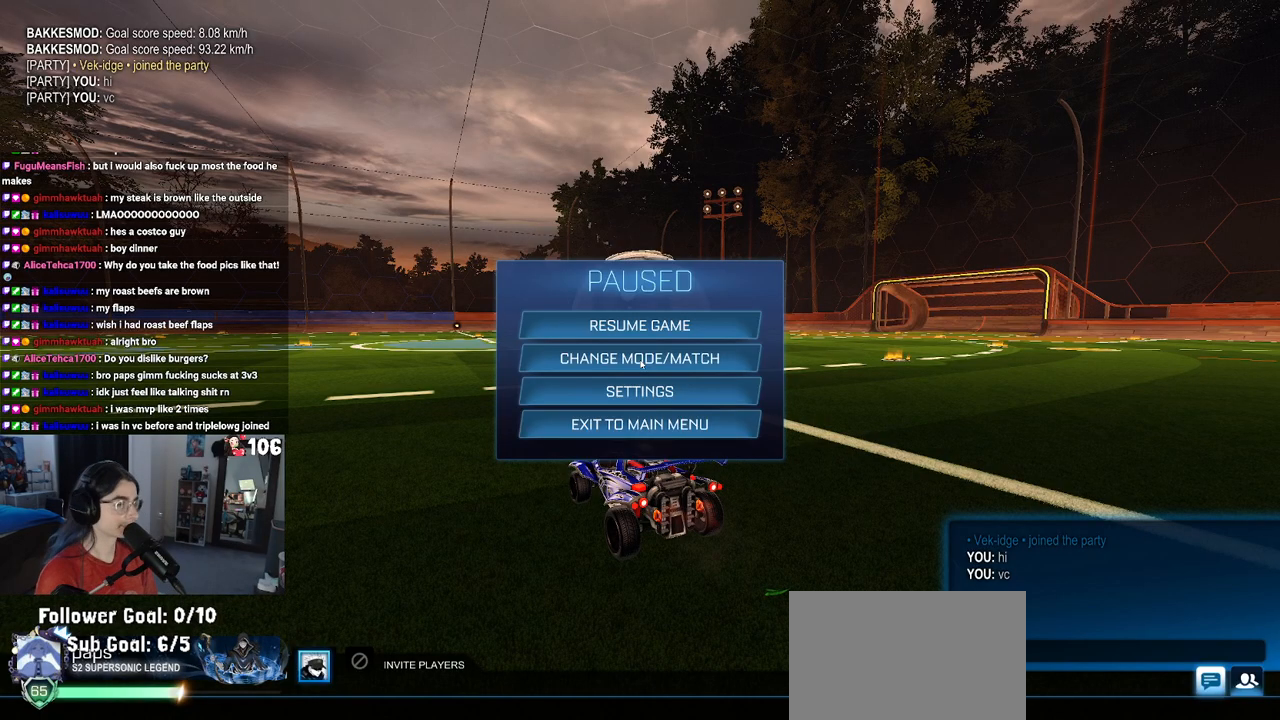
Gameplay with a controller (PlayStation layout); each line is a JSON object with the inputs held at the frame after it. "events" lists button and stick changes between this image and that frame as [ms after this image, input, new state], when the widget could be followed in between.
{"buttons": [], "left_stick": "center", "right_stick": "center", "events": [[167, "CIRCLE", "down"], [250, "CIRCLE", "up"]]}
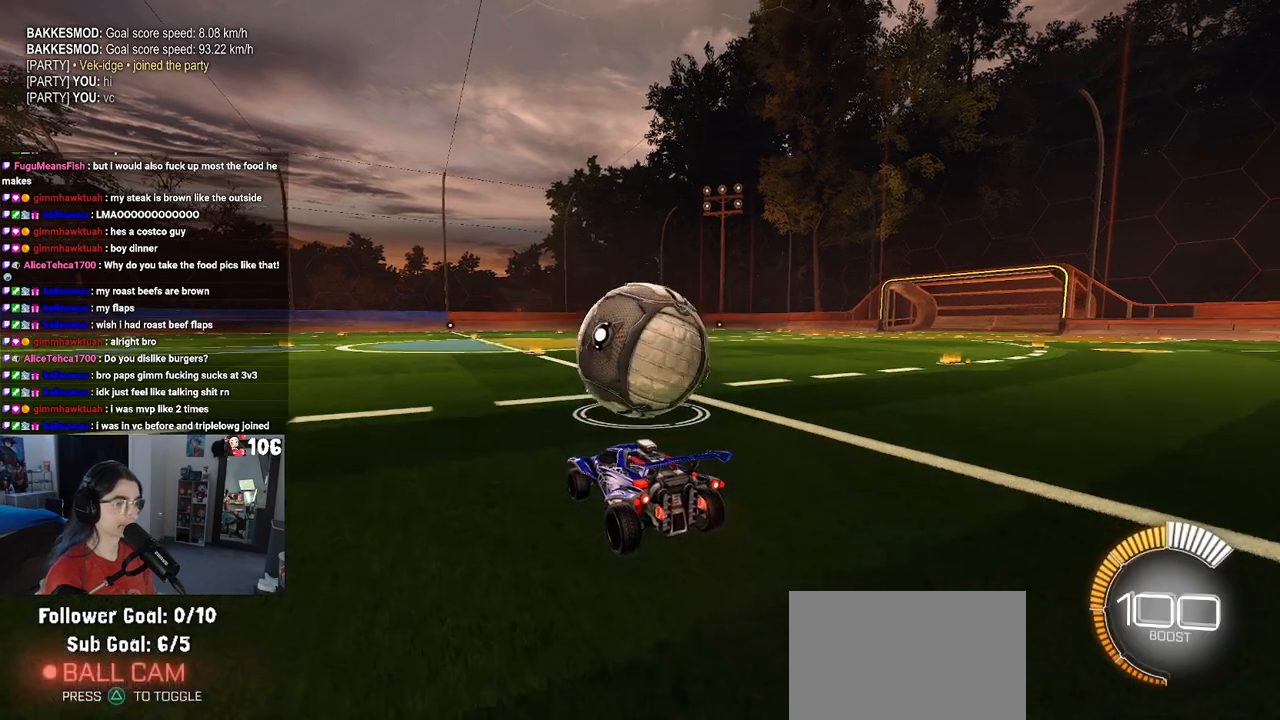
{"buttons": ["R2"], "left_stick": "up-right", "right_stick": "center", "events": [[200, "R2", "down"], [500, "left_stick", "up-right"]]}
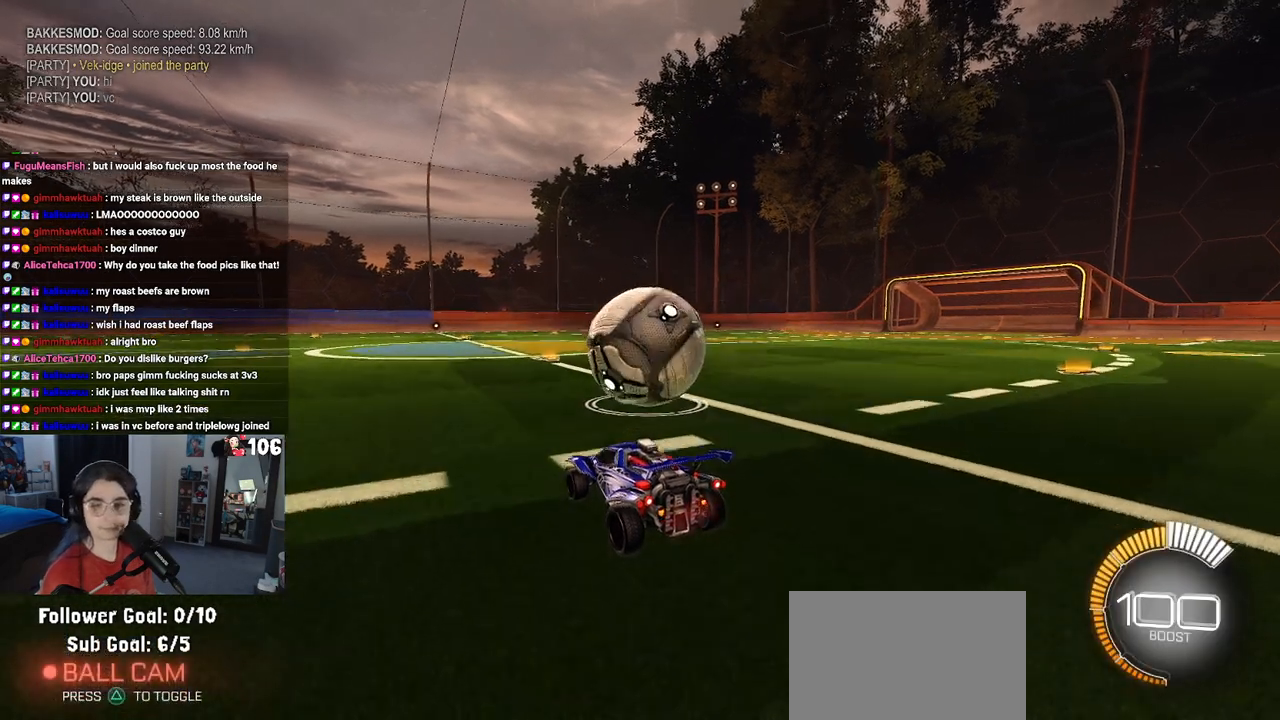
{"buttons": ["R2"], "left_stick": "center", "right_stick": "center", "events": [[233, "left_stick", "center"]]}
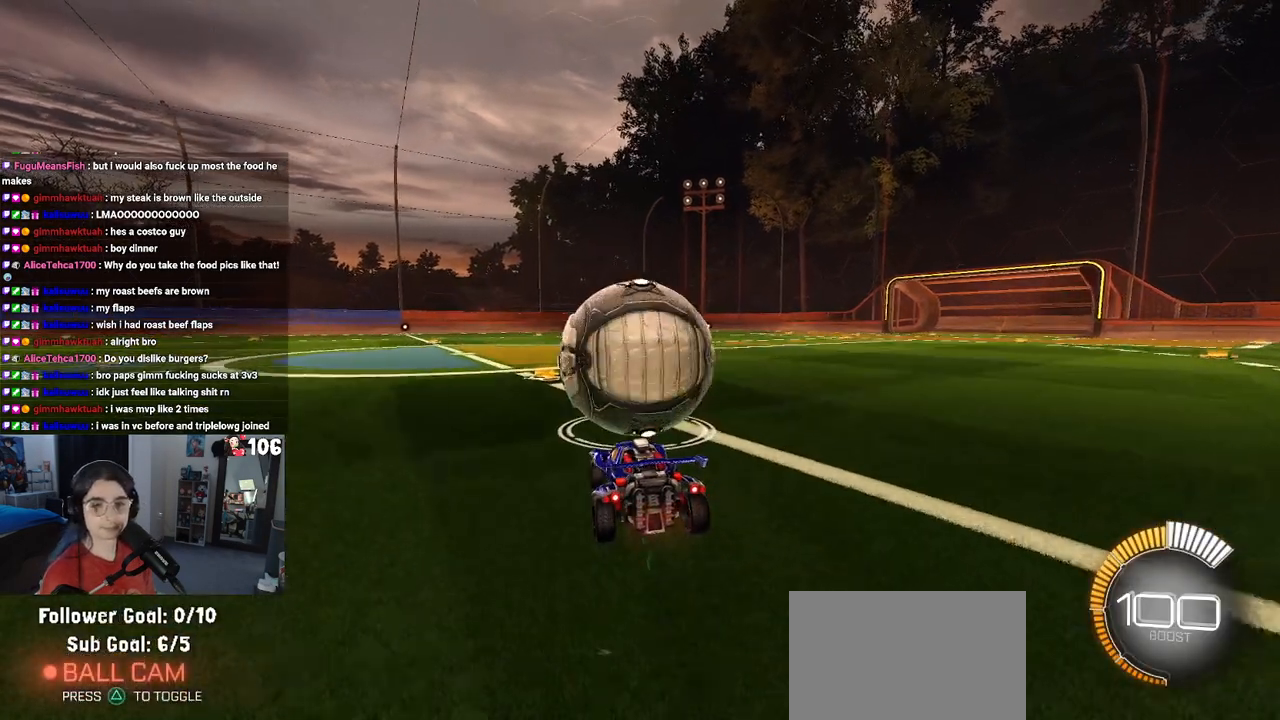
{"buttons": ["R2"], "left_stick": "right", "right_stick": "center", "events": [[67, "left_stick", "right"], [167, "left_stick", "center"], [250, "left_stick", "left"], [383, "left_stick", "center"], [433, "left_stick", "right"]]}
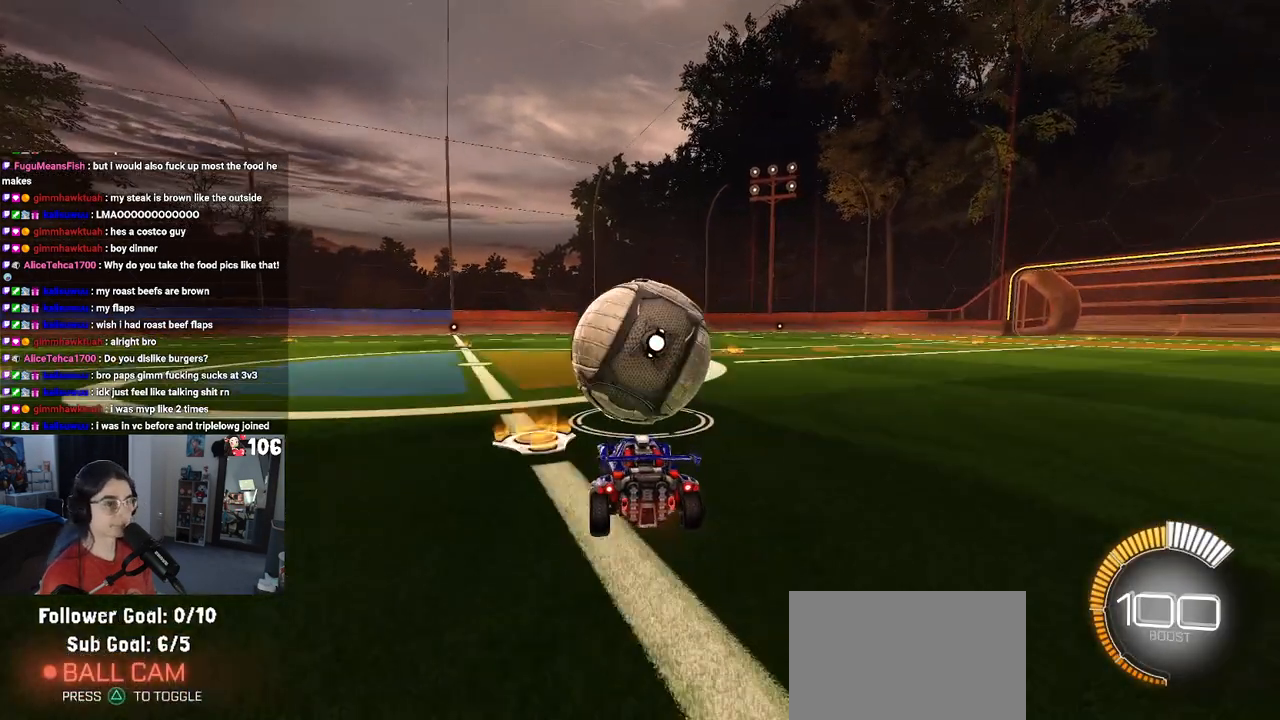
{"buttons": ["CROSS", "R1", "R2"], "left_stick": "up-left", "right_stick": "center", "events": [[83, "left_stick", "center"], [383, "R1", "down"], [417, "CROSS", "down"], [467, "left_stick", "up-left"]]}
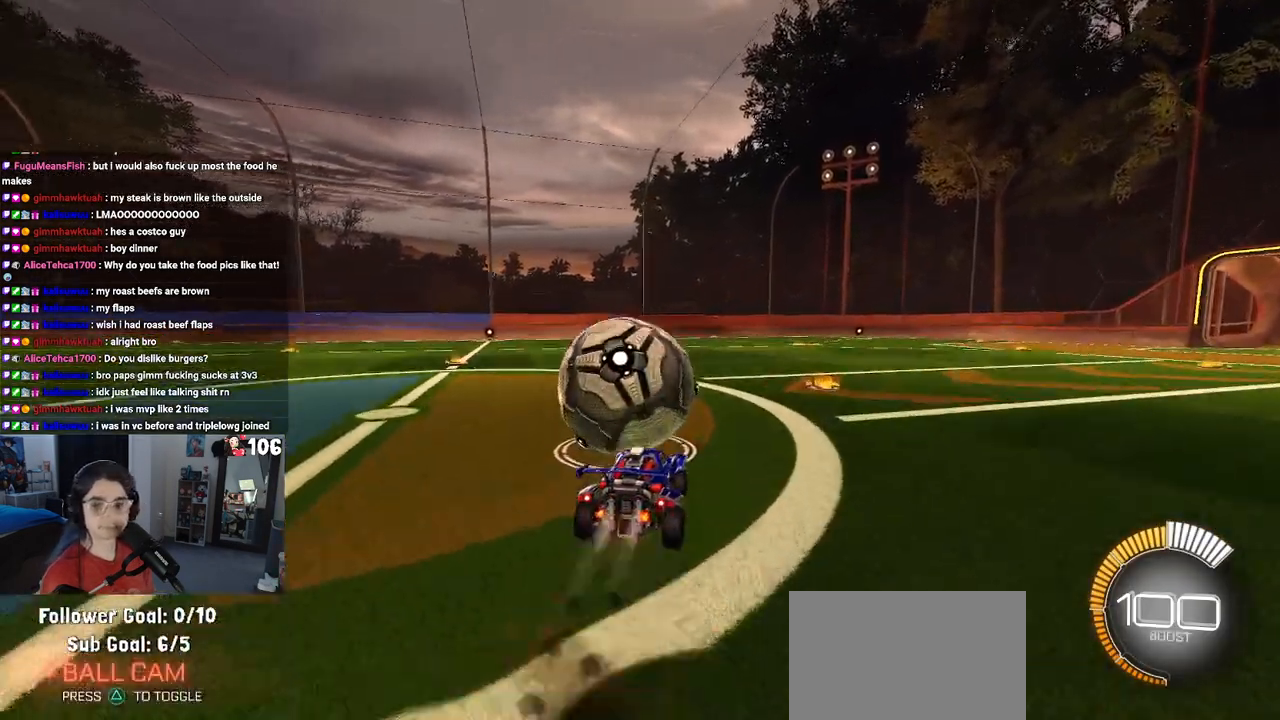
{"buttons": ["SQUARE", "R2"], "left_stick": "down-left", "right_stick": "center", "events": [[17, "CROSS", "up"], [83, "CROSS", "down"], [133, "SQUARE", "down"], [150, "CROSS", "up"], [167, "left_stick", "down"], [433, "left_stick", "down-left"], [467, "R1", "up"]]}
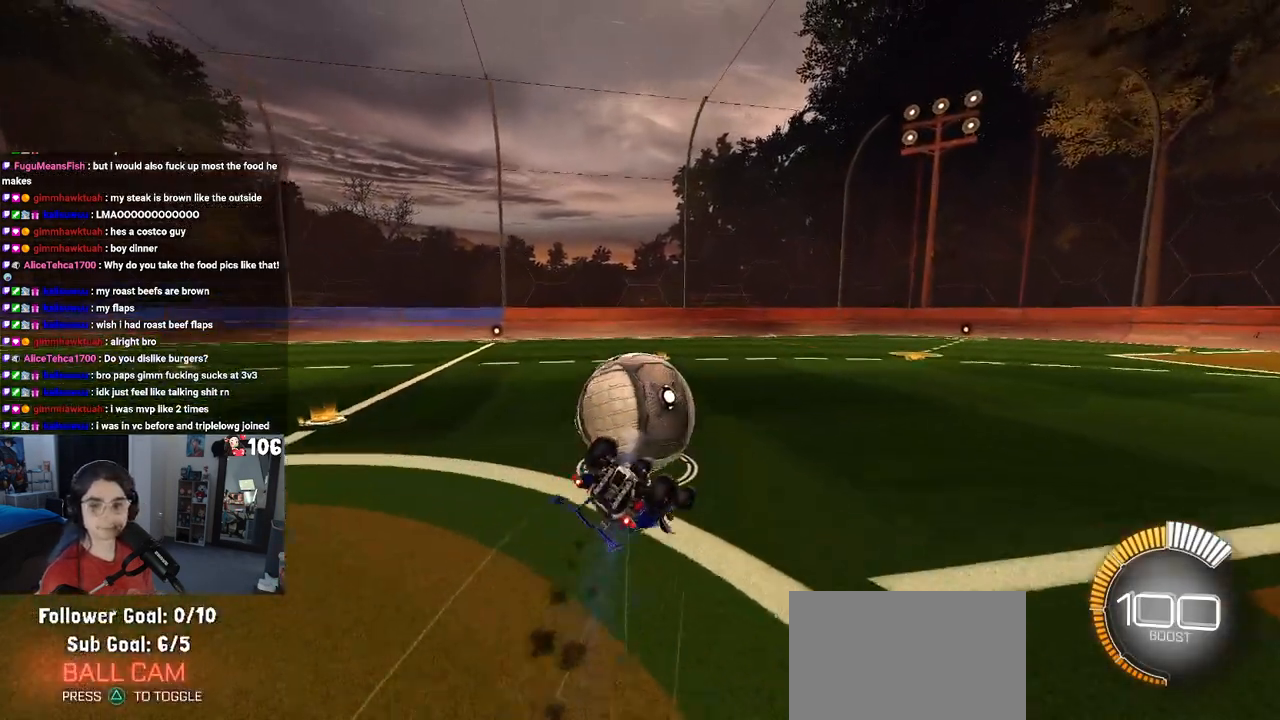
{"buttons": ["SQUARE", "R2"], "left_stick": "down-left", "right_stick": "center", "events": []}
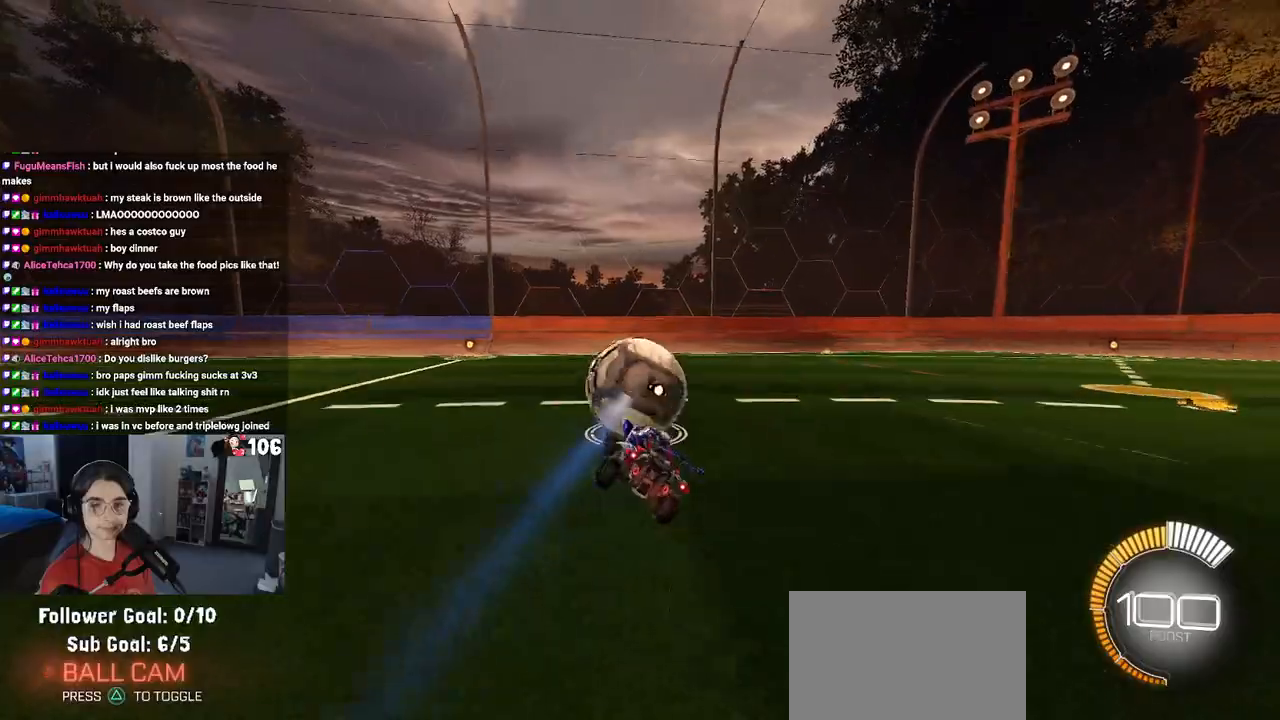
{"buttons": ["R2"], "left_stick": "center", "right_stick": "center", "events": [[33, "SQUARE", "up"], [33, "left_stick", "center"]]}
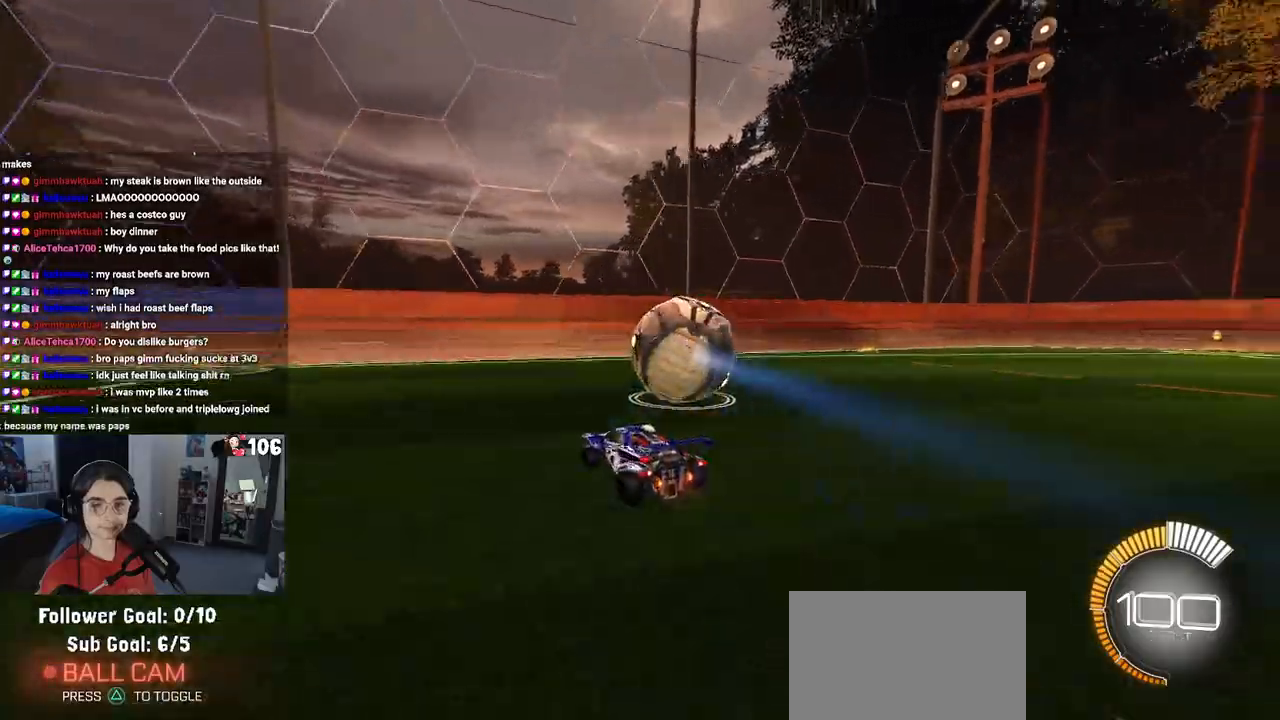
{"buttons": ["R2"], "left_stick": "center", "right_stick": "center", "events": [[67, "left_stick", "right"], [133, "L2", "down"], [350, "L2", "up"], [483, "left_stick", "center"]]}
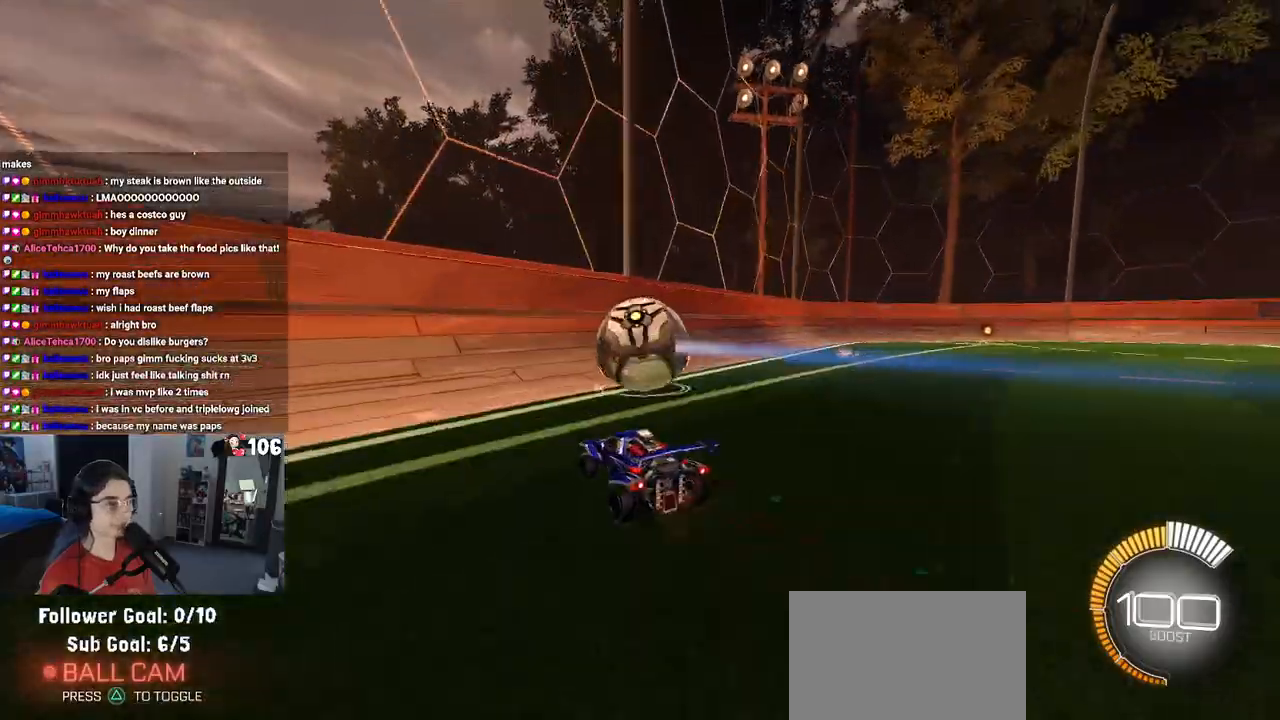
{"buttons": ["R2"], "left_stick": "center", "right_stick": "center", "events": [[283, "left_stick", "left"], [500, "left_stick", "center"]]}
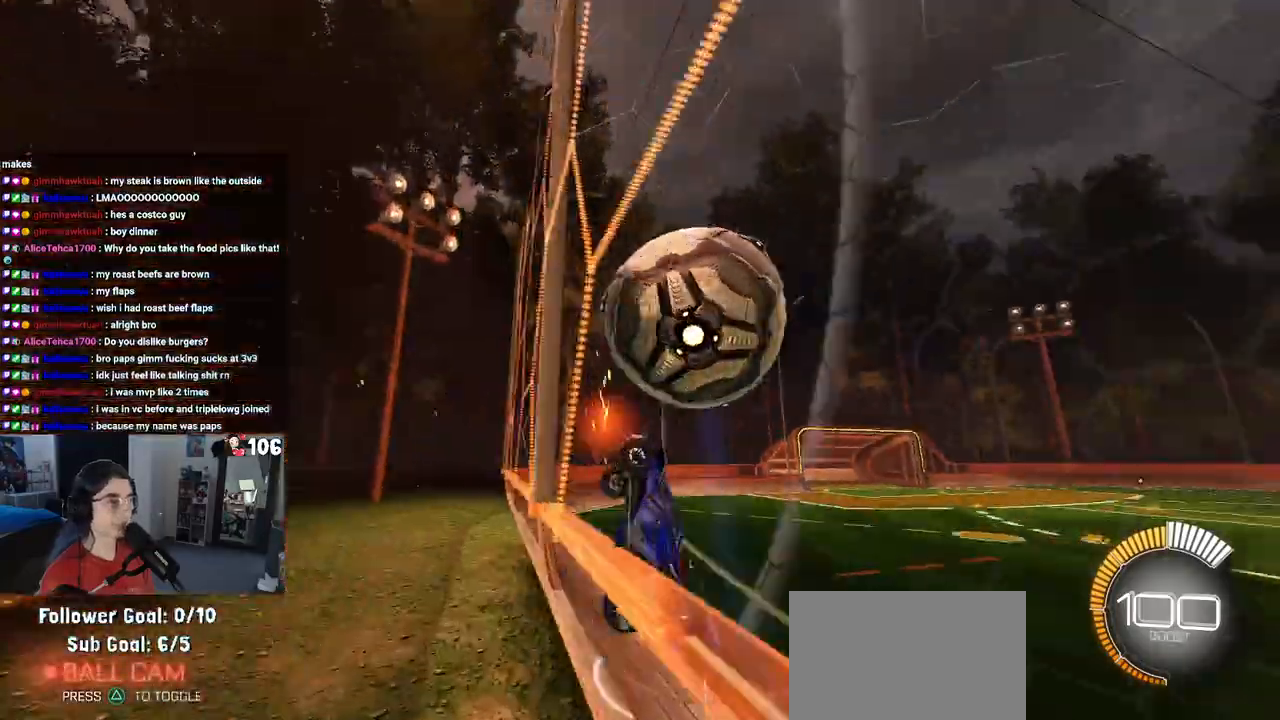
{"buttons": ["L1", "R2"], "left_stick": "center", "right_stick": "center", "events": [[117, "left_stick", "right"], [167, "CROSS", "down"], [167, "L1", "down"], [317, "CROSS", "up"], [350, "left_stick", "center"]]}
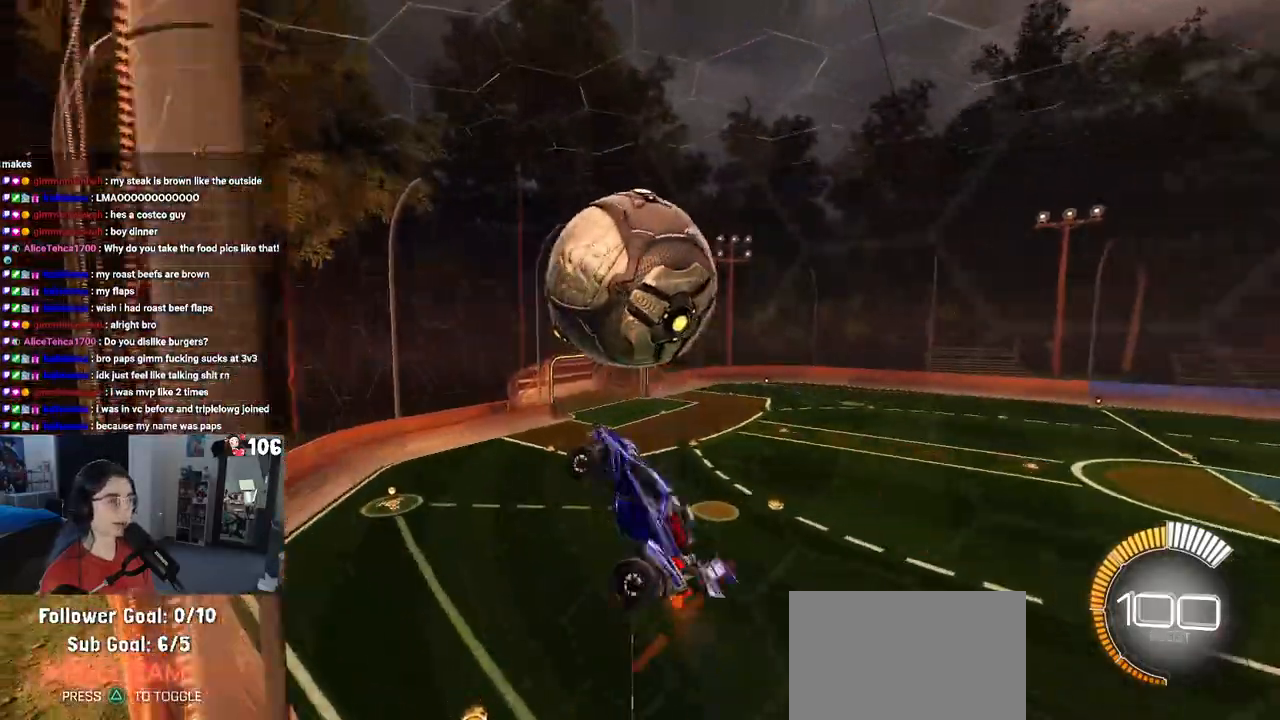
{"buttons": ["L1", "R1", "R2"], "left_stick": "down-left", "right_stick": "center", "events": [[50, "left_stick", "right"], [183, "R1", "down"], [183, "left_stick", "center"], [333, "left_stick", "down-left"]]}
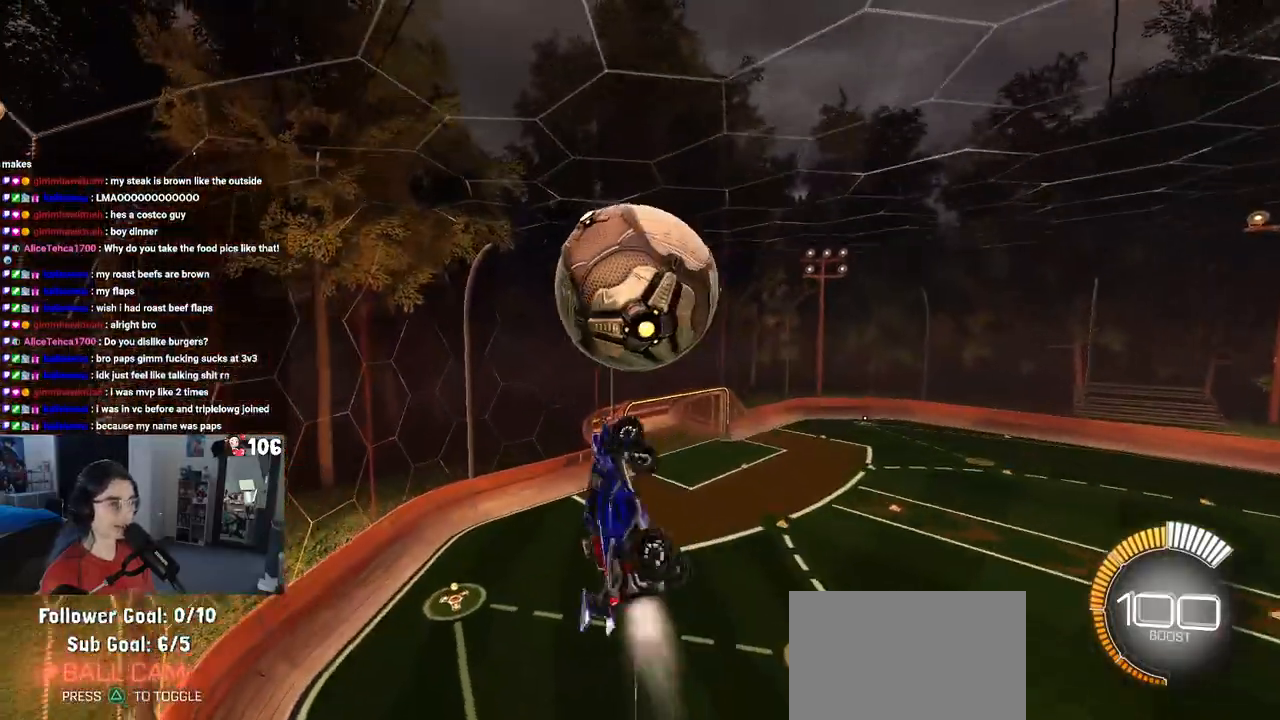
{"buttons": ["L1", "R2"], "left_stick": "left", "right_stick": "center", "events": [[17, "L1", "up"], [383, "left_stick", "left"], [433, "L1", "down"], [450, "R1", "up"]]}
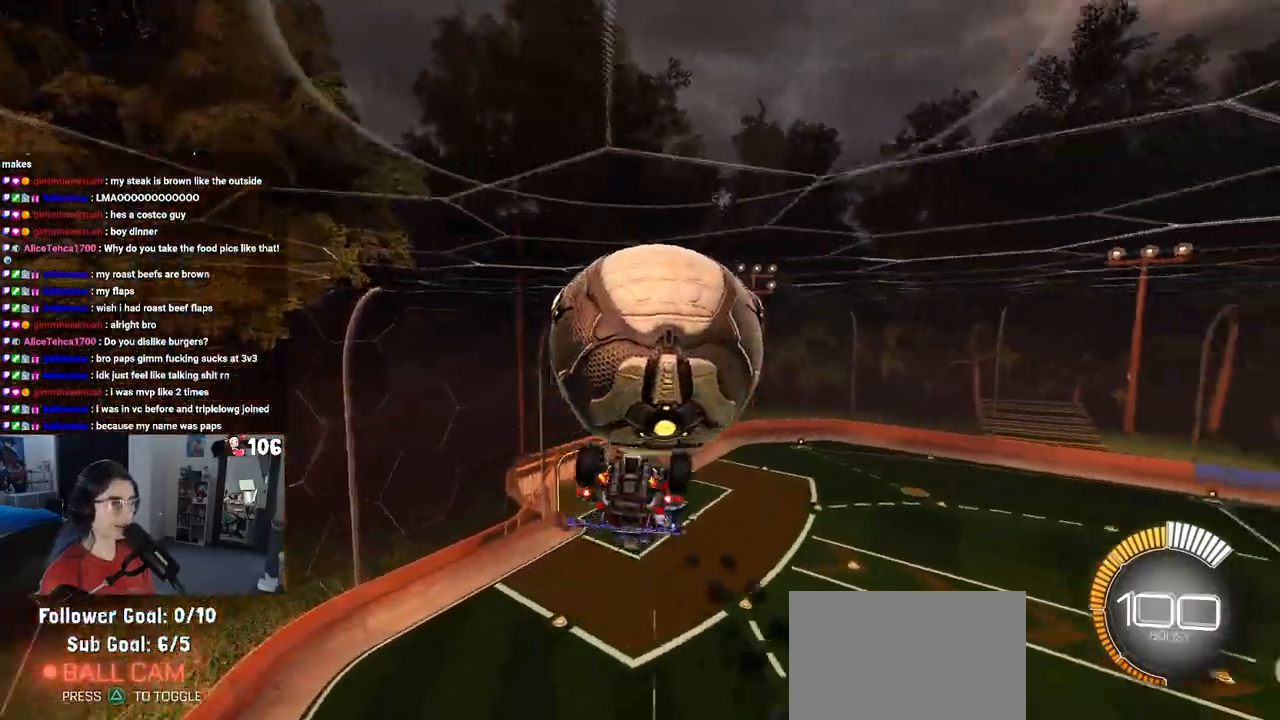
{"buttons": ["L1", "R1", "R2"], "left_stick": "right", "right_stick": "center", "events": [[333, "R1", "down"], [333, "left_stick", "down-left"], [483, "left_stick", "right"]]}
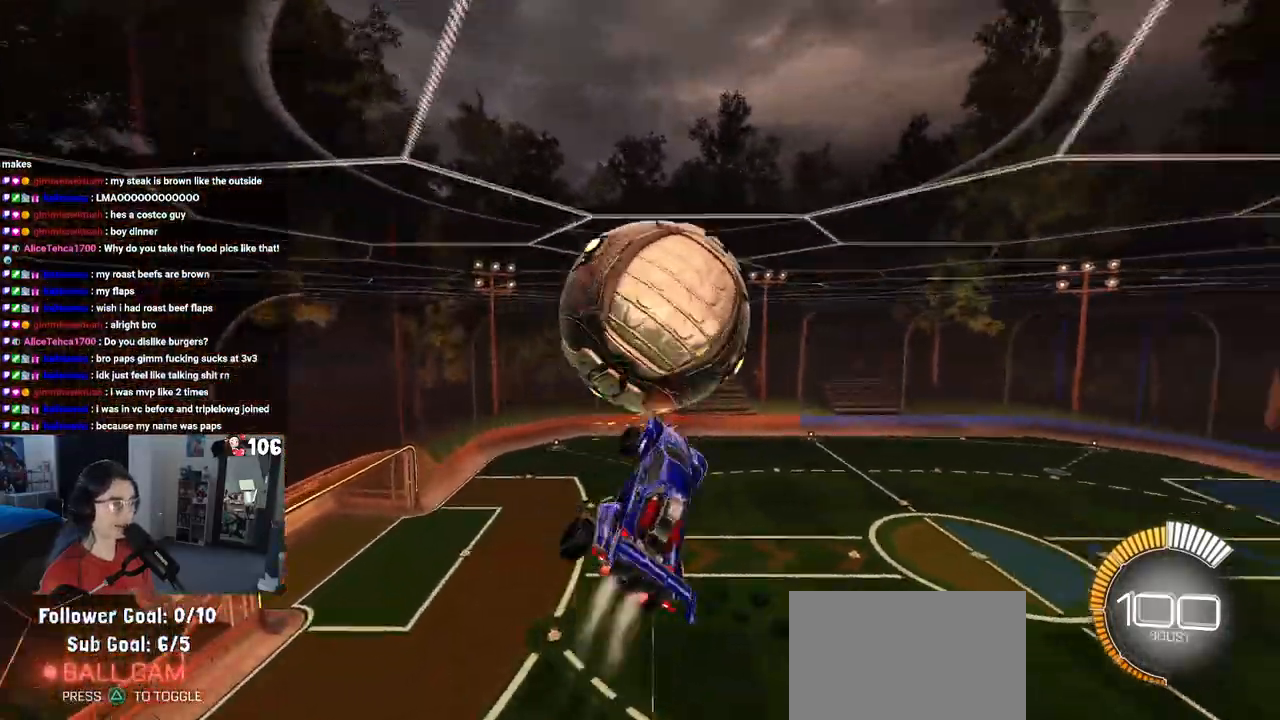
{"buttons": ["L1", "R2"], "left_stick": "down-left", "right_stick": "center", "events": [[100, "left_stick", "up"], [133, "R1", "up"], [350, "left_stick", "left"], [433, "left_stick", "down-left"]]}
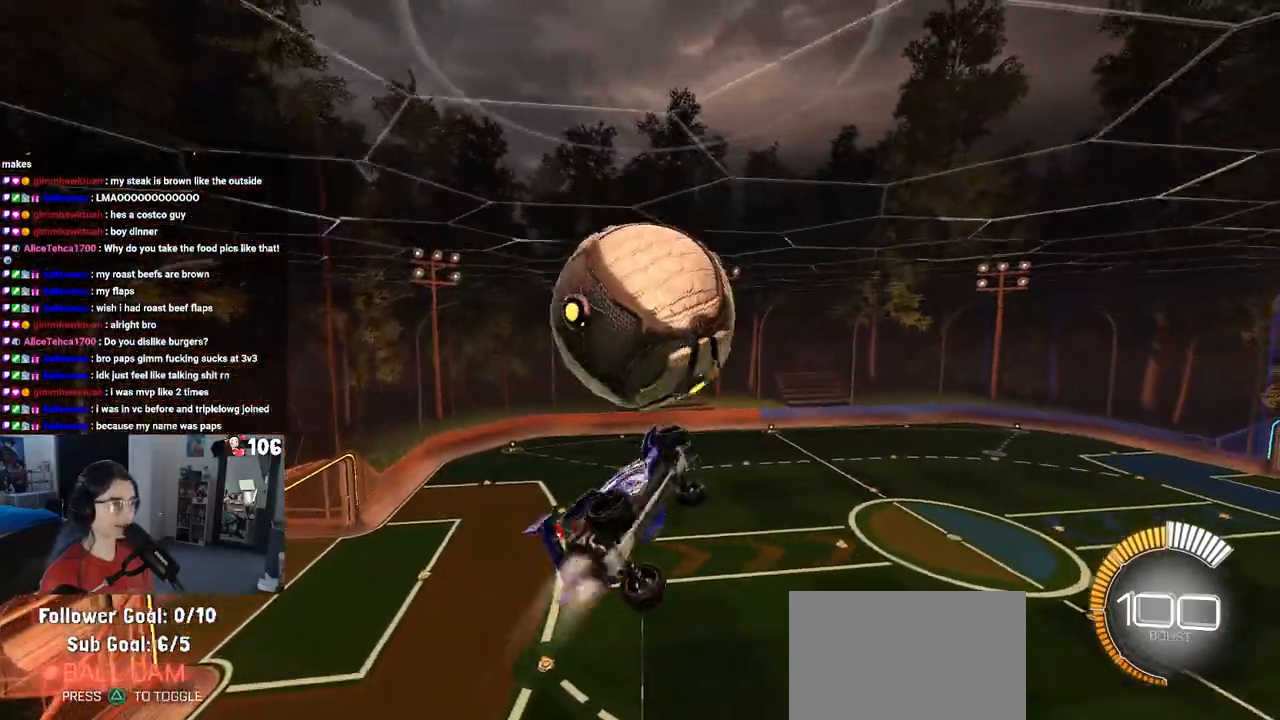
{"buttons": ["R2"], "left_stick": "center", "right_stick": "center", "events": [[17, "R1", "down"], [50, "left_stick", "down-right"], [150, "L1", "up"], [300, "R1", "up"], [367, "left_stick", "up-left"], [400, "CROSS", "down"], [500, "CROSS", "up"], [500, "left_stick", "center"]]}
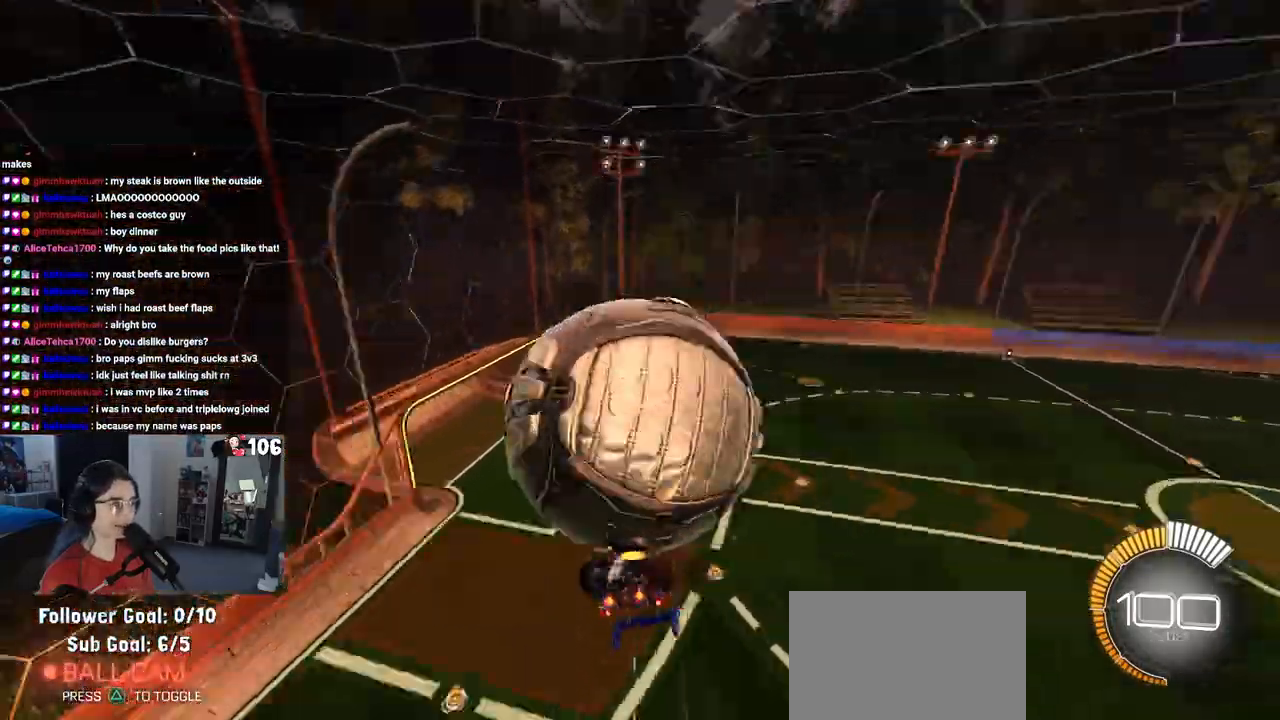
{"buttons": ["L1", "R2"], "left_stick": "down-right", "right_stick": "center", "events": [[383, "left_stick", "down-right"], [417, "L1", "down"]]}
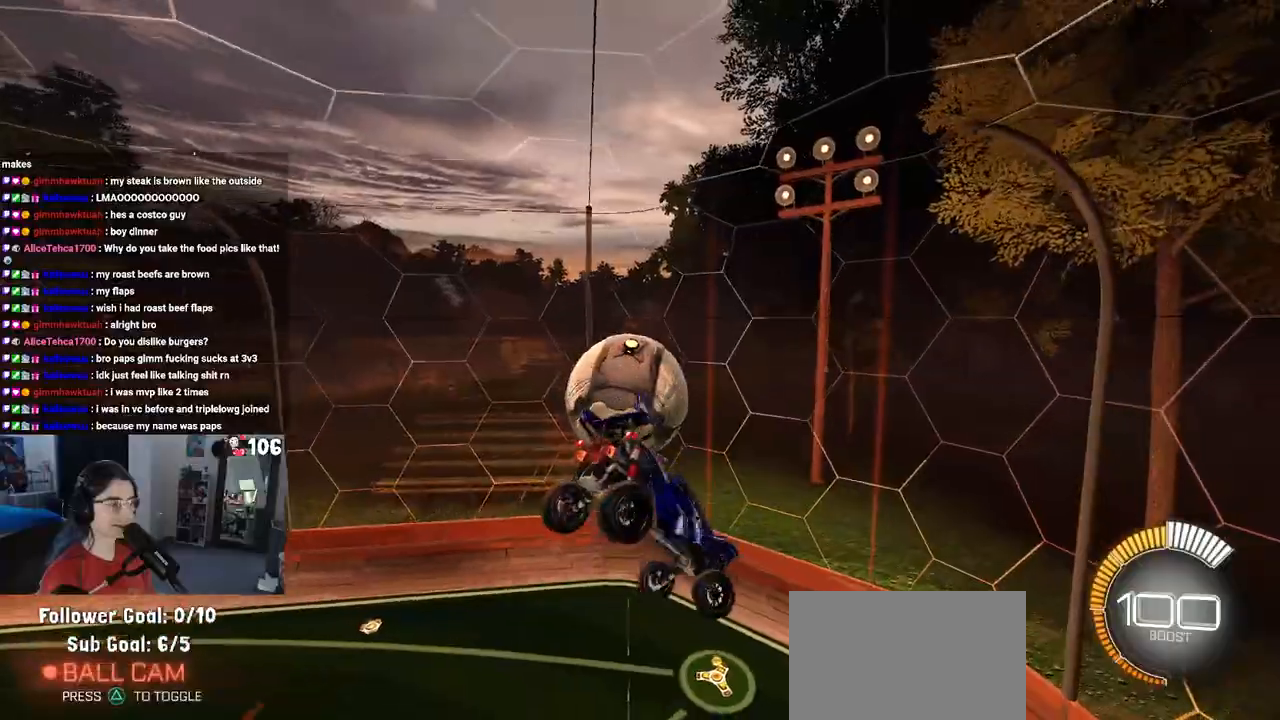
{"buttons": ["L1", "R2"], "left_stick": "down-right", "right_stick": "center", "events": [[17, "CROSS", "down"], [133, "CROSS", "up"]]}
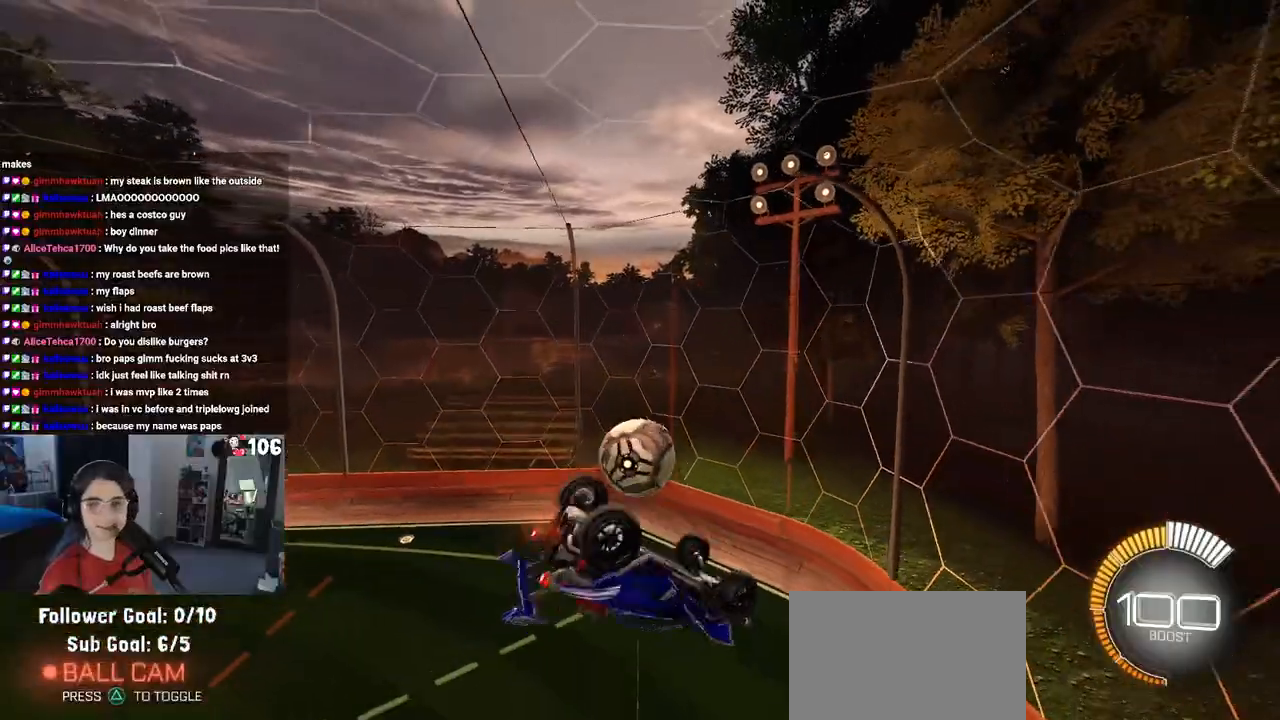
{"buttons": ["SQUARE", "R1", "R2"], "left_stick": "right", "right_stick": "center", "events": [[217, "R1", "down"], [233, "L1", "up"], [250, "SQUARE", "down"], [500, "left_stick", "right"]]}
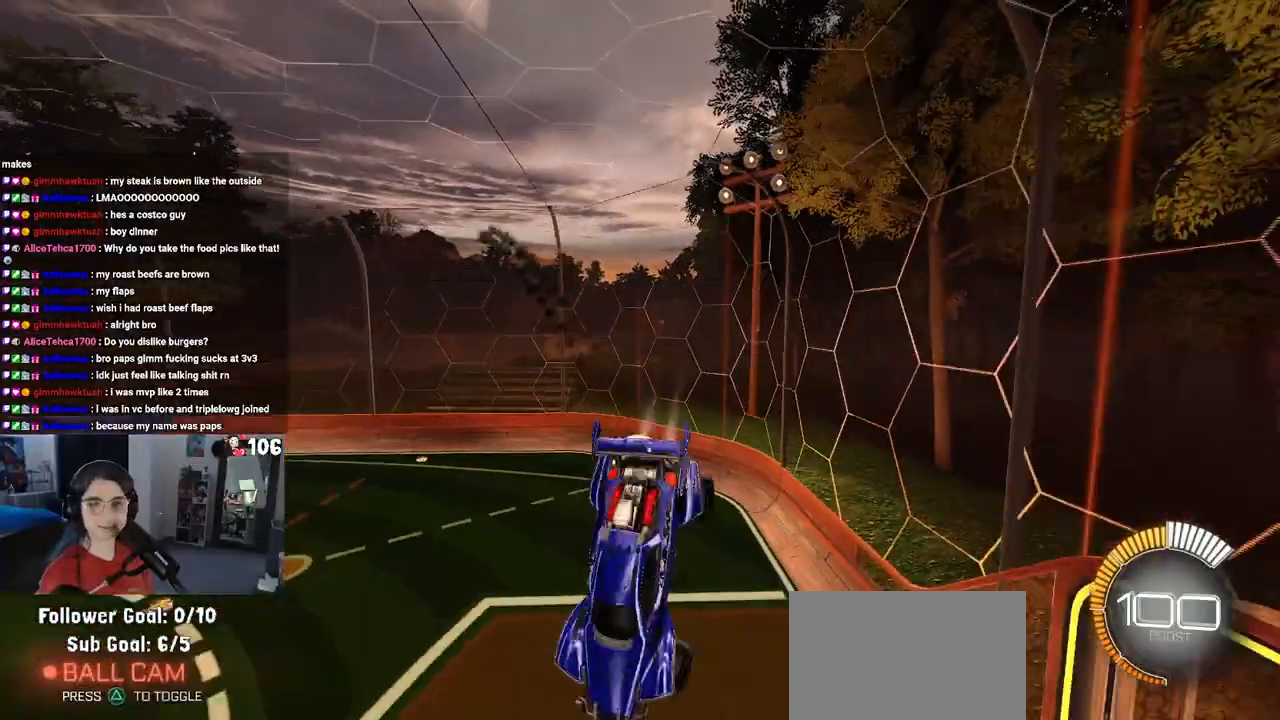
{"buttons": ["R2"], "left_stick": "right", "right_stick": "center", "events": [[333, "SQUARE", "up"], [417, "R1", "up"]]}
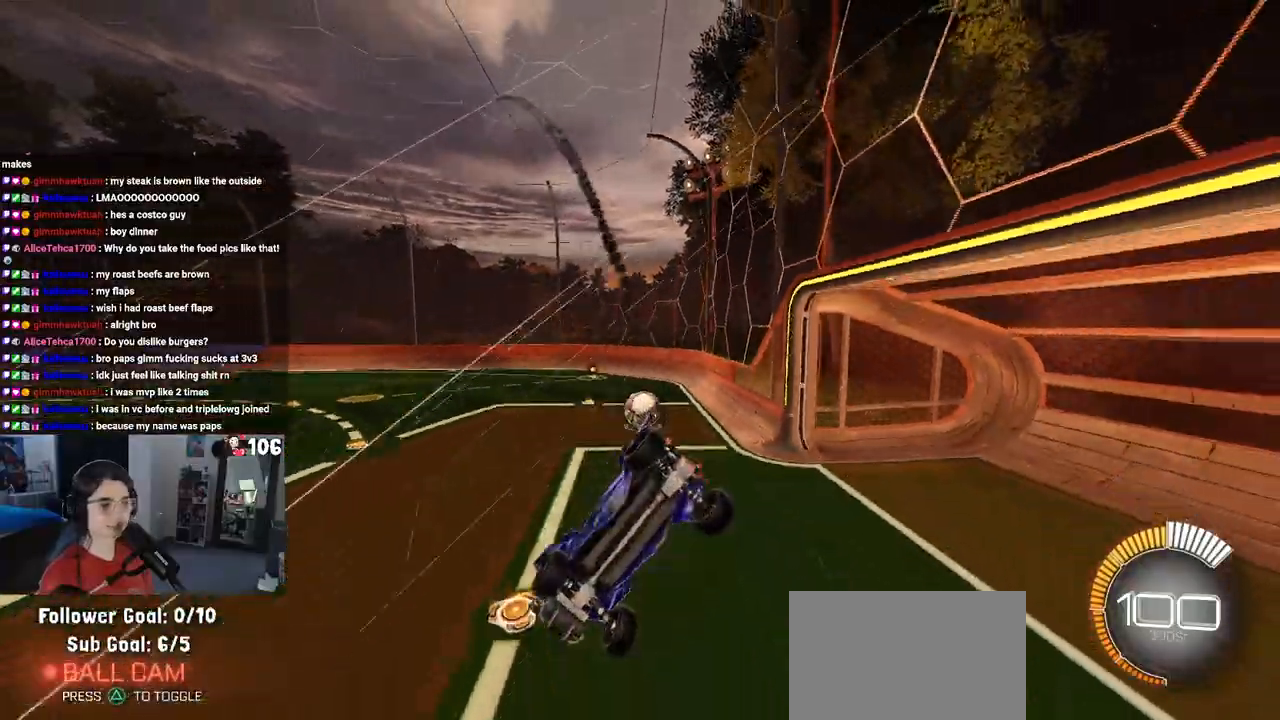
{"buttons": ["R1", "R2"], "left_stick": "right", "right_stick": "center", "events": [[183, "R1", "down"]]}
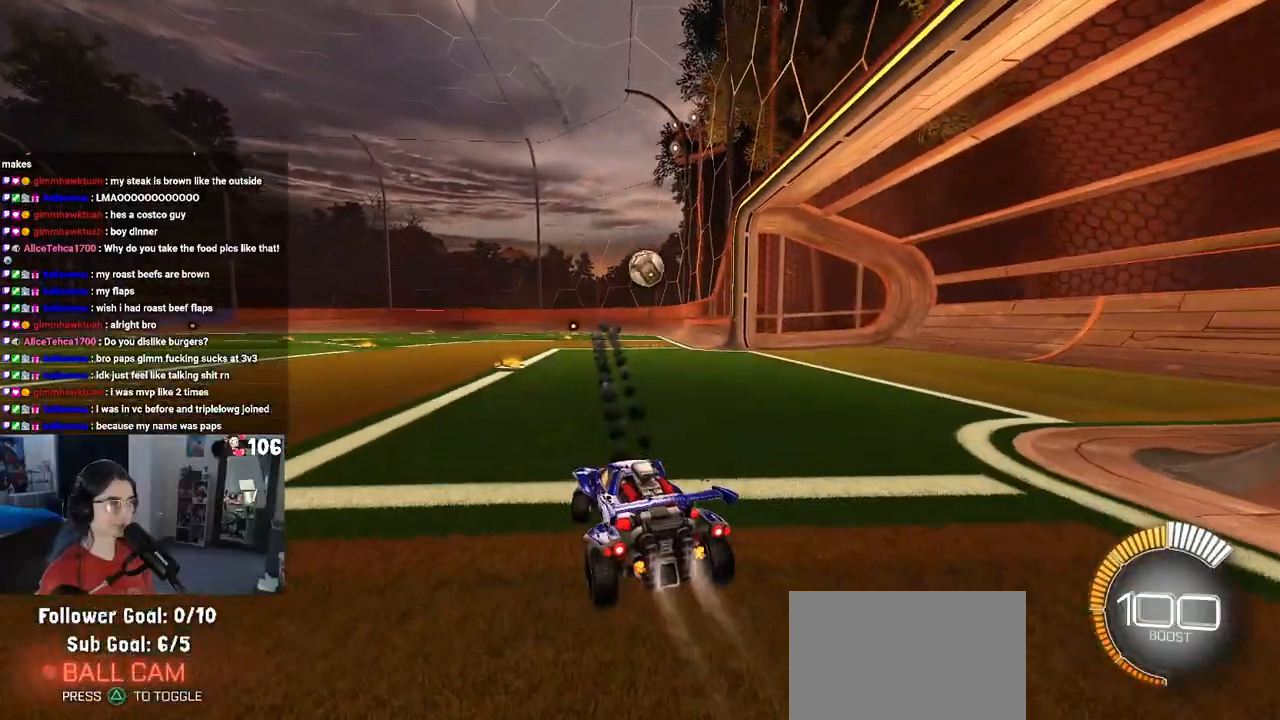
{"buttons": ["CROSS", "R2"], "left_stick": "down", "right_stick": "center", "events": [[467, "left_stick", "down"], [483, "CROSS", "down"], [500, "R1", "up"]]}
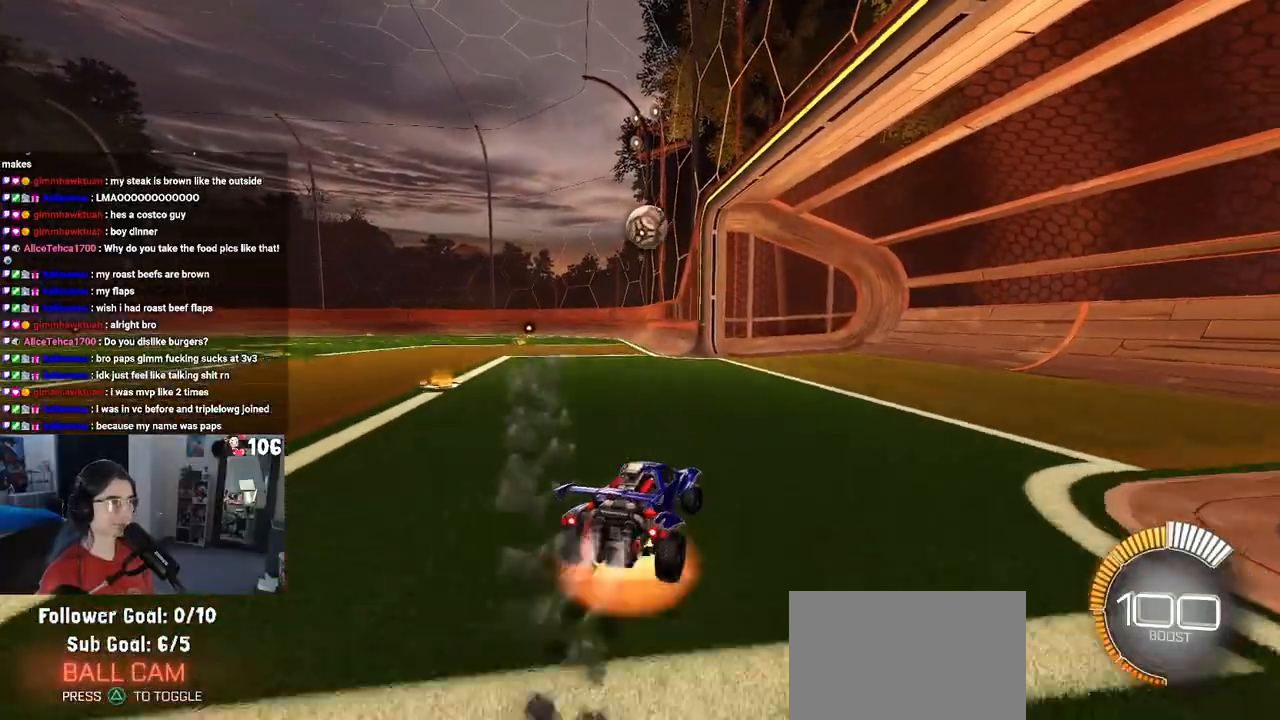
{"buttons": ["L1", "R1", "R2"], "left_stick": "left", "right_stick": "center", "events": [[17, "R1", "down"], [133, "left_stick", "center"], [150, "CROSS", "up"], [233, "CROSS", "down"], [267, "left_stick", "left"], [317, "L1", "down"], [350, "CROSS", "up"]]}
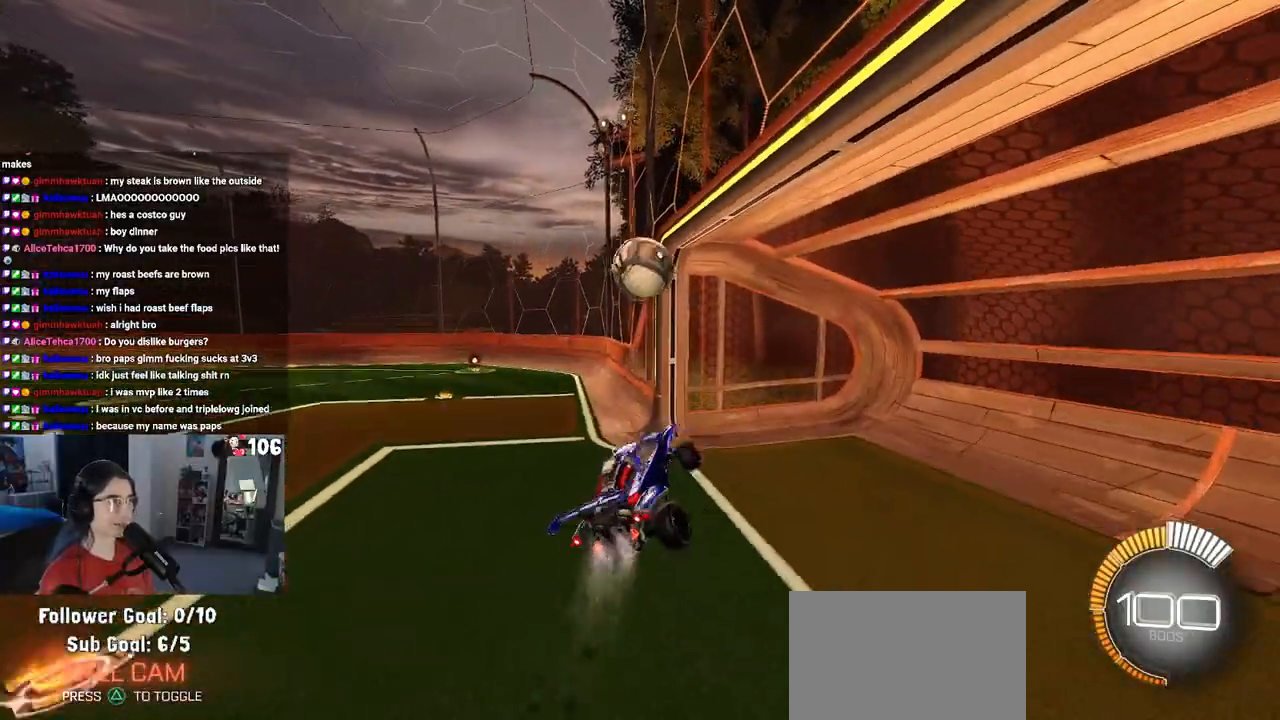
{"buttons": ["R1", "R2"], "left_stick": "center", "right_stick": "center", "events": [[17, "left_stick", "down-left"], [150, "left_stick", "left"], [433, "L1", "up"], [467, "left_stick", "center"]]}
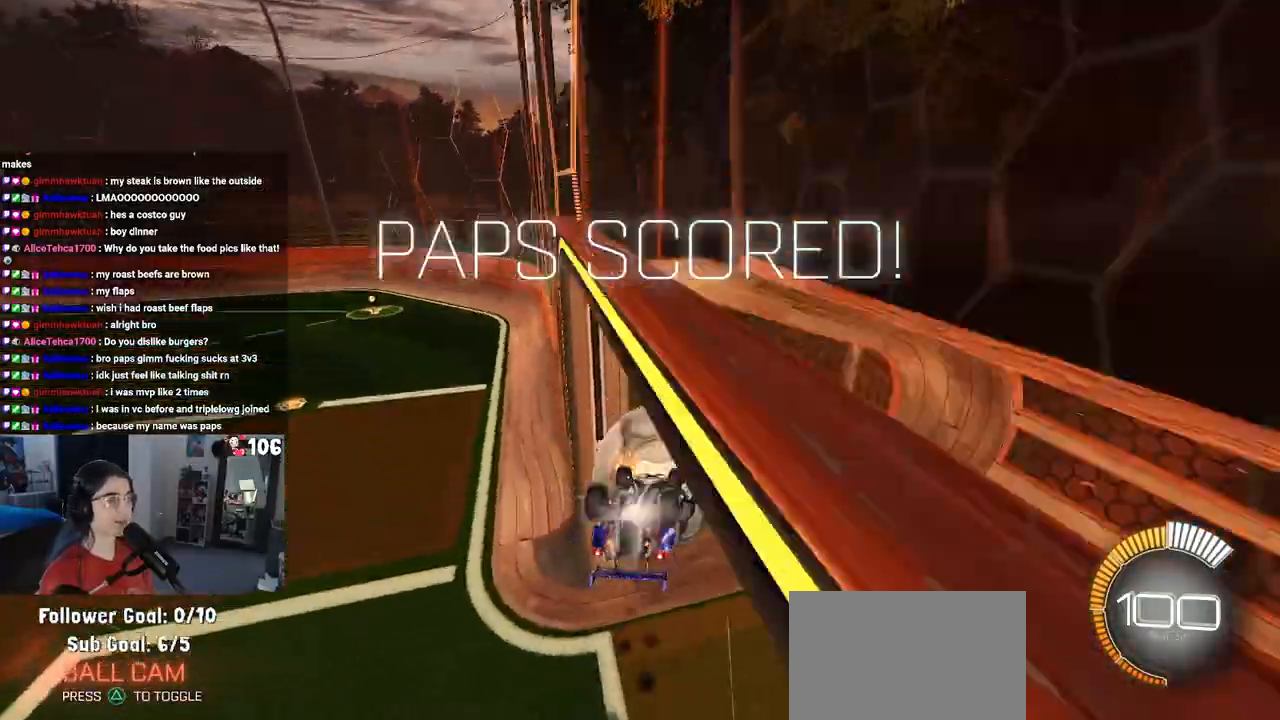
{"buttons": ["R1", "R2"], "left_stick": "center", "right_stick": "center", "events": [[167, "R3", "down"], [283, "R3", "up"]]}
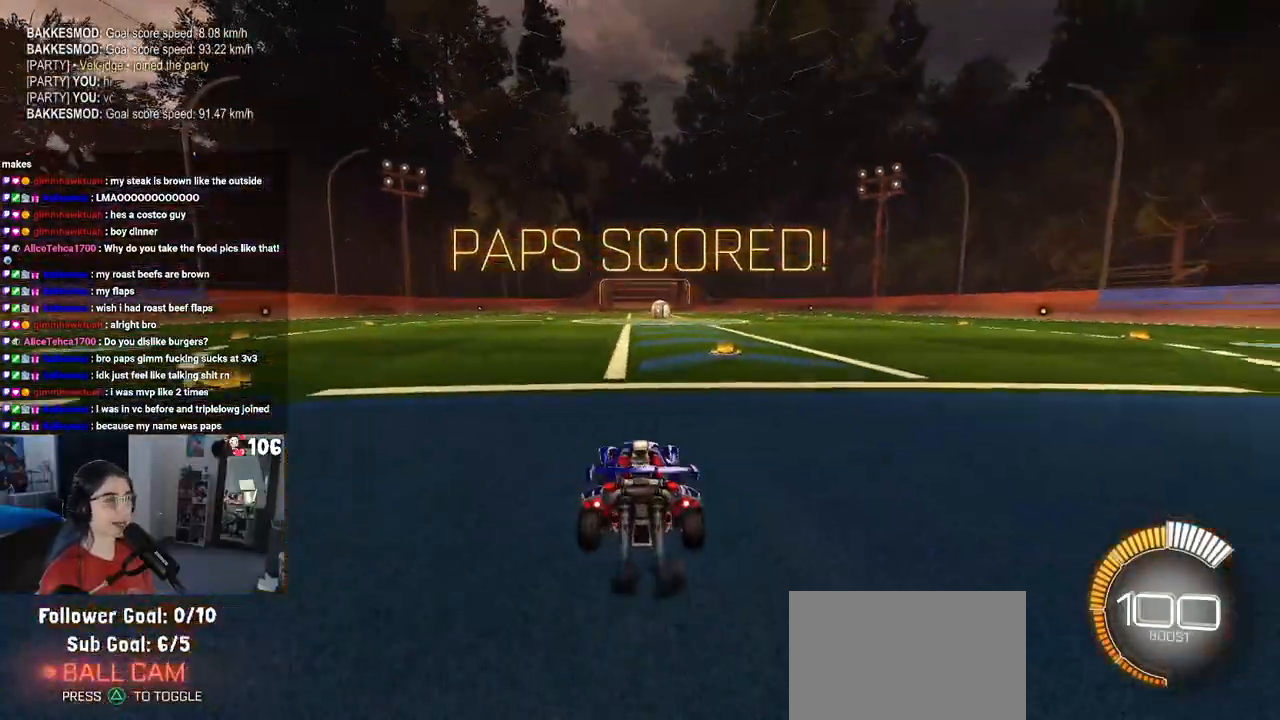
{"buttons": ["R2"], "left_stick": "center", "right_stick": "center", "events": [[17, "TRIANGLE", "down"], [117, "TRIANGLE", "up"], [200, "R1", "up"], [283, "DPAD_UP", "down"], [350, "CROSS", "down"], [350, "DPAD_UP", "up"], [417, "CROSS", "up"]]}
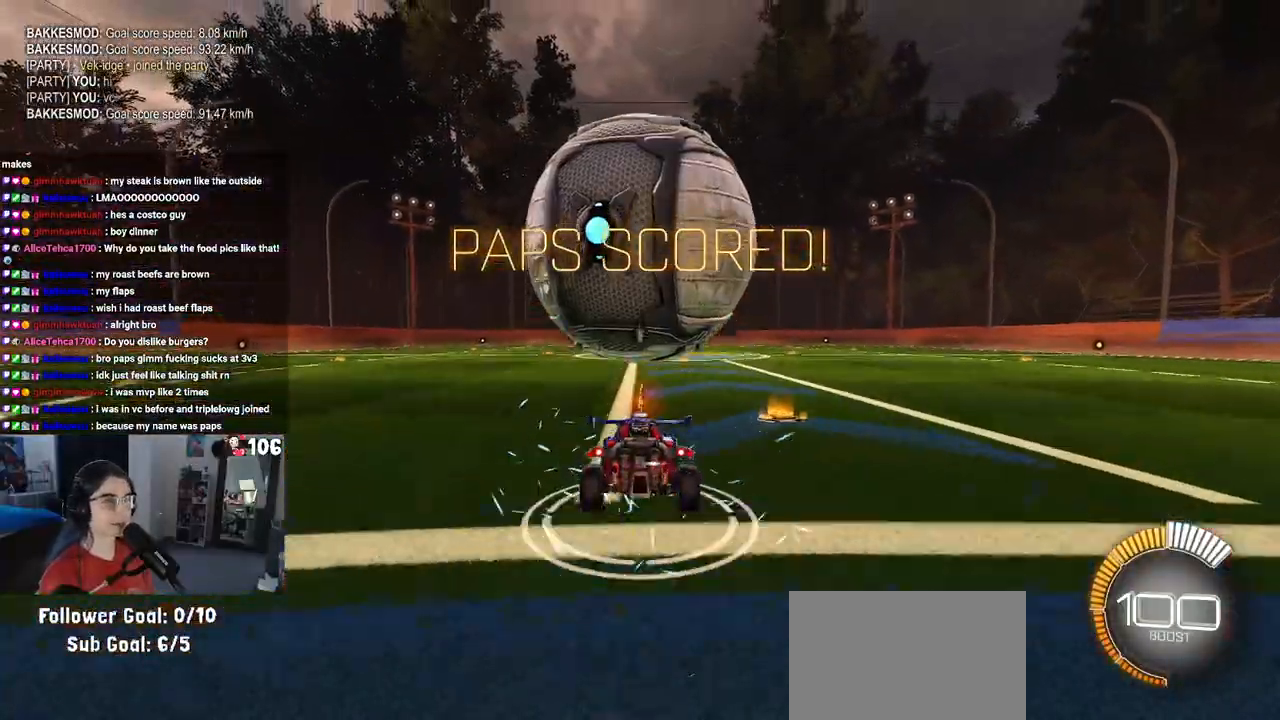
{"buttons": ["SQUARE", "R2"], "left_stick": "down-right", "right_stick": "center", "events": [[183, "R1", "down"], [200, "left_stick", "left"], [217, "SQUARE", "down"], [383, "R1", "up"], [400, "left_stick", "center"], [483, "left_stick", "down-right"]]}
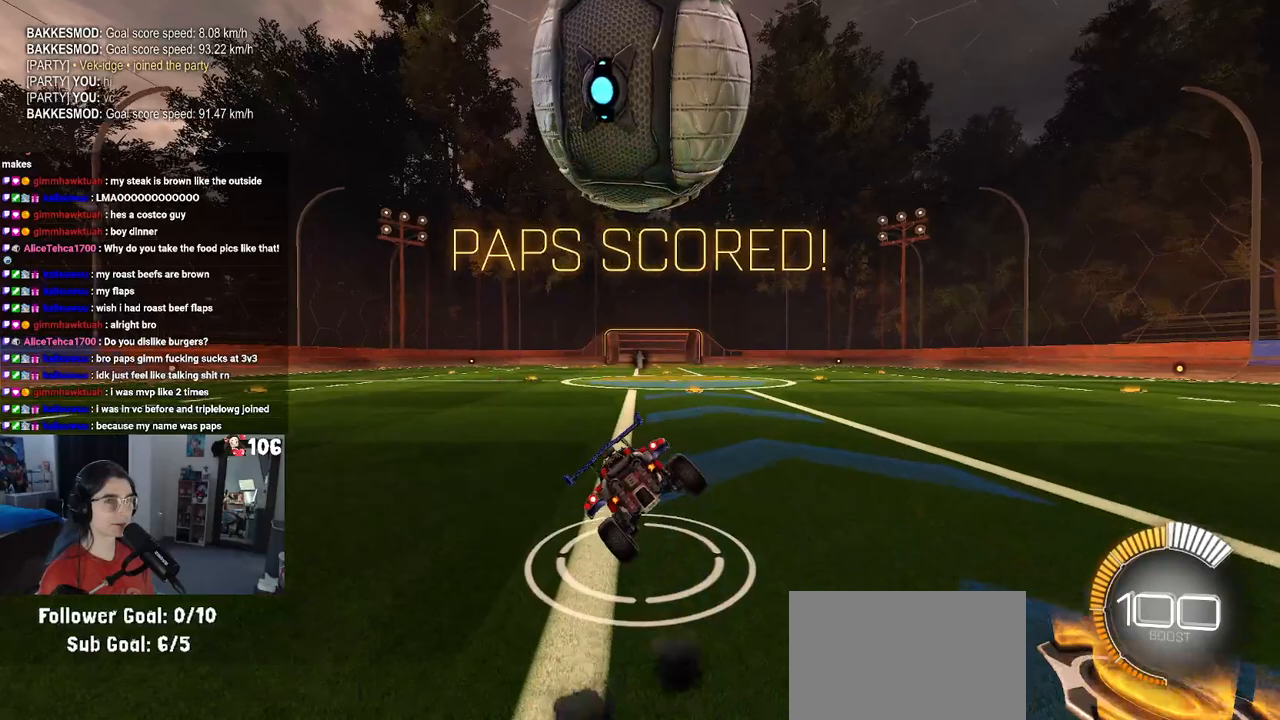
{"buttons": ["R2"], "left_stick": "center", "right_stick": "center", "events": [[183, "CROSS", "down"], [200, "SQUARE", "up"], [250, "CROSS", "up"], [300, "left_stick", "center"], [400, "left_stick", "left"], [450, "left_stick", "center"]]}
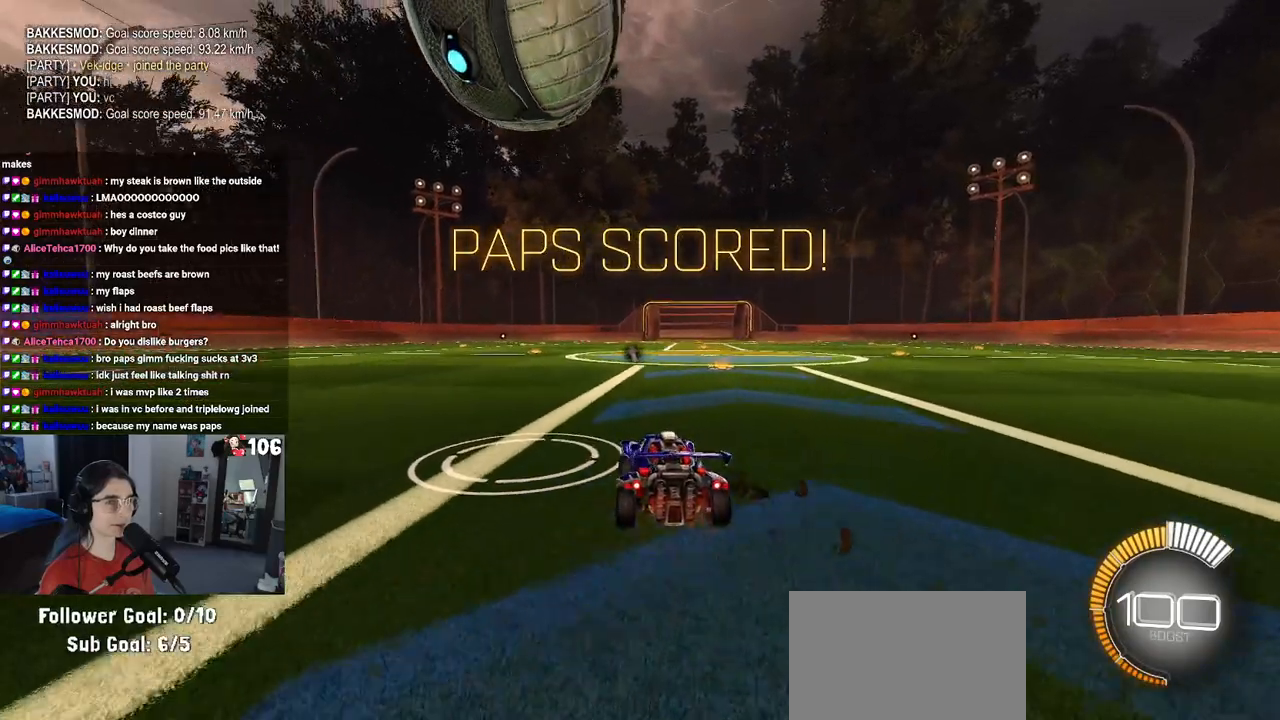
{"buttons": [], "left_stick": "center", "right_stick": "center", "events": [[100, "R2", "up"]]}